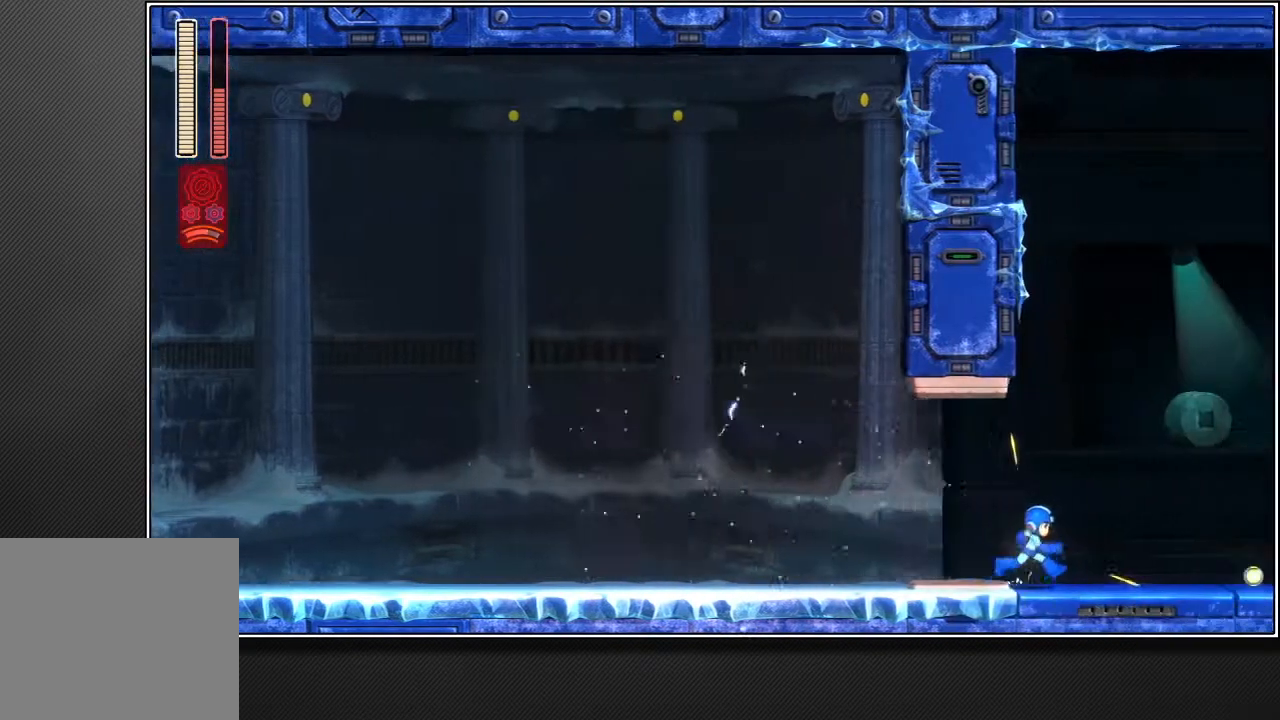
Gameplay with a controller (PlayStation layout); each line is a JSON object with the inputs held at the frame after it. "events" lists button and stick changes between this image and that frame as [ms after this image, input, new state], when the widget could be followed in between. Not read: L3.
{"buttons": ["L2", "R2"], "left_stick": "up-right", "right_stick": "center", "events": [[433, "L2", "down"]]}
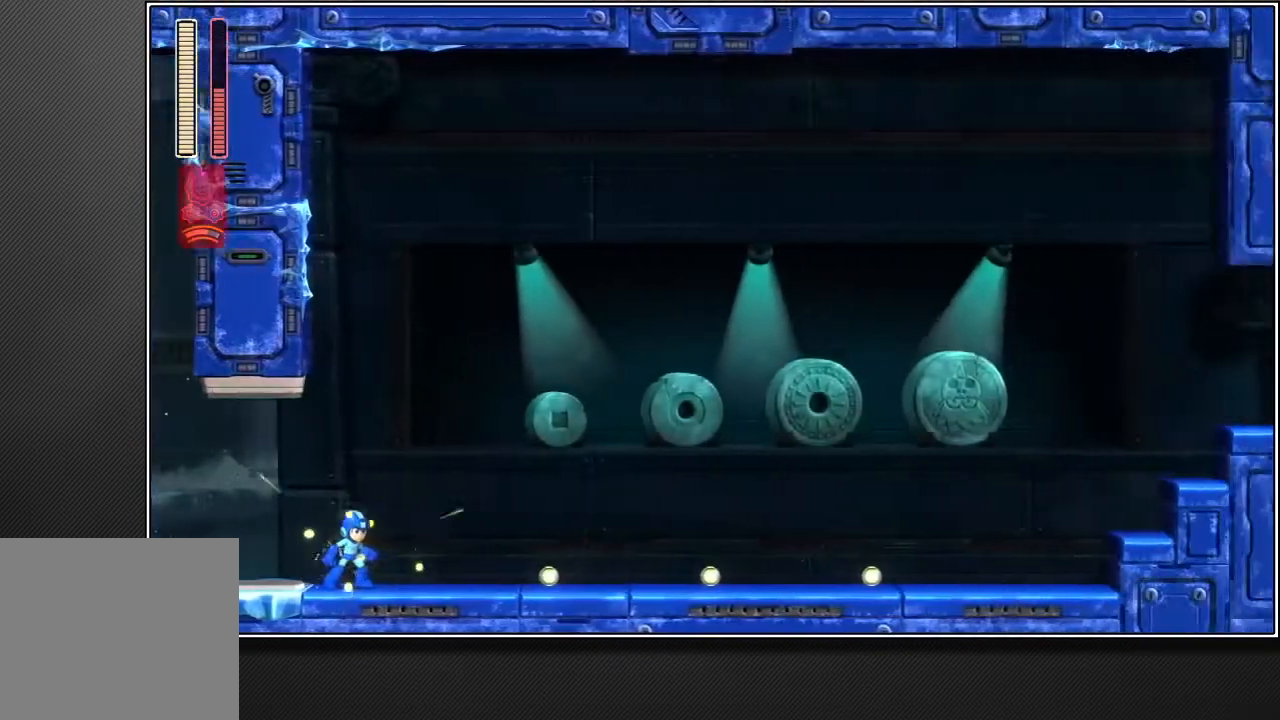
{"buttons": ["R2"], "left_stick": "up-right", "right_stick": "center", "events": [[67, "L2", "up"]]}
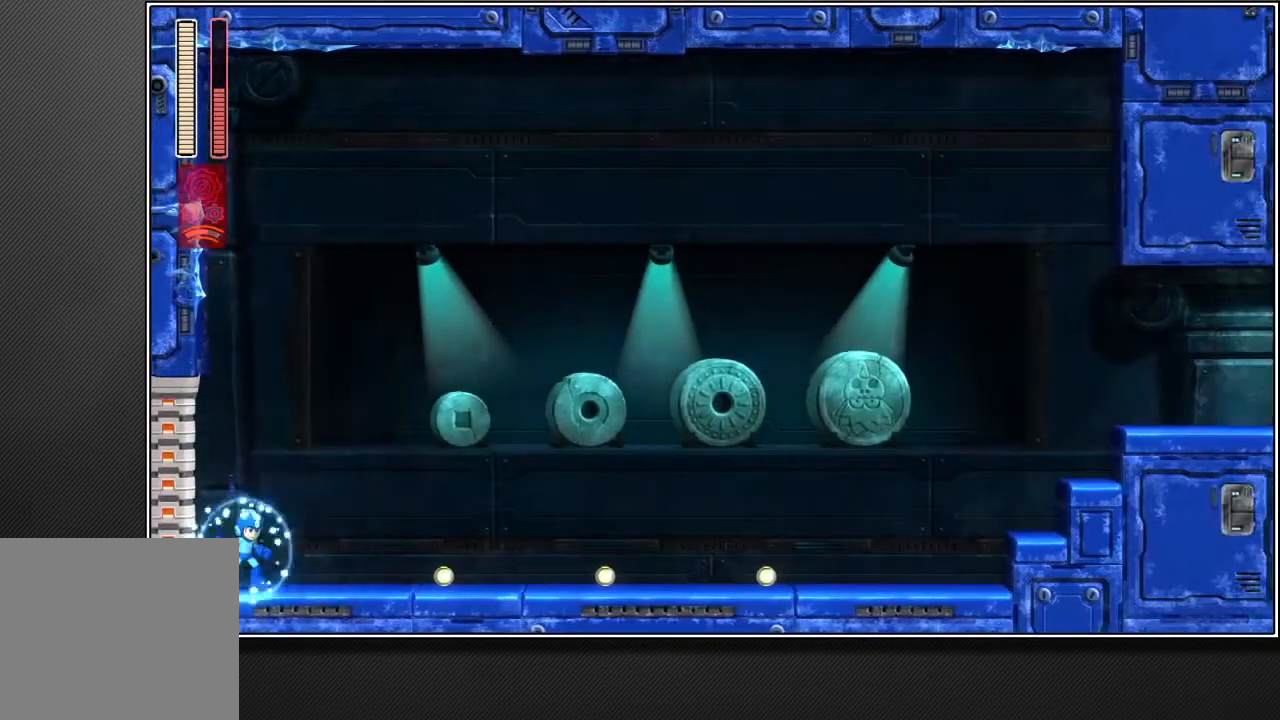
{"buttons": ["R2"], "left_stick": "up-right", "right_stick": "center", "events": [[250, "L2", "down"], [333, "L2", "up"]]}
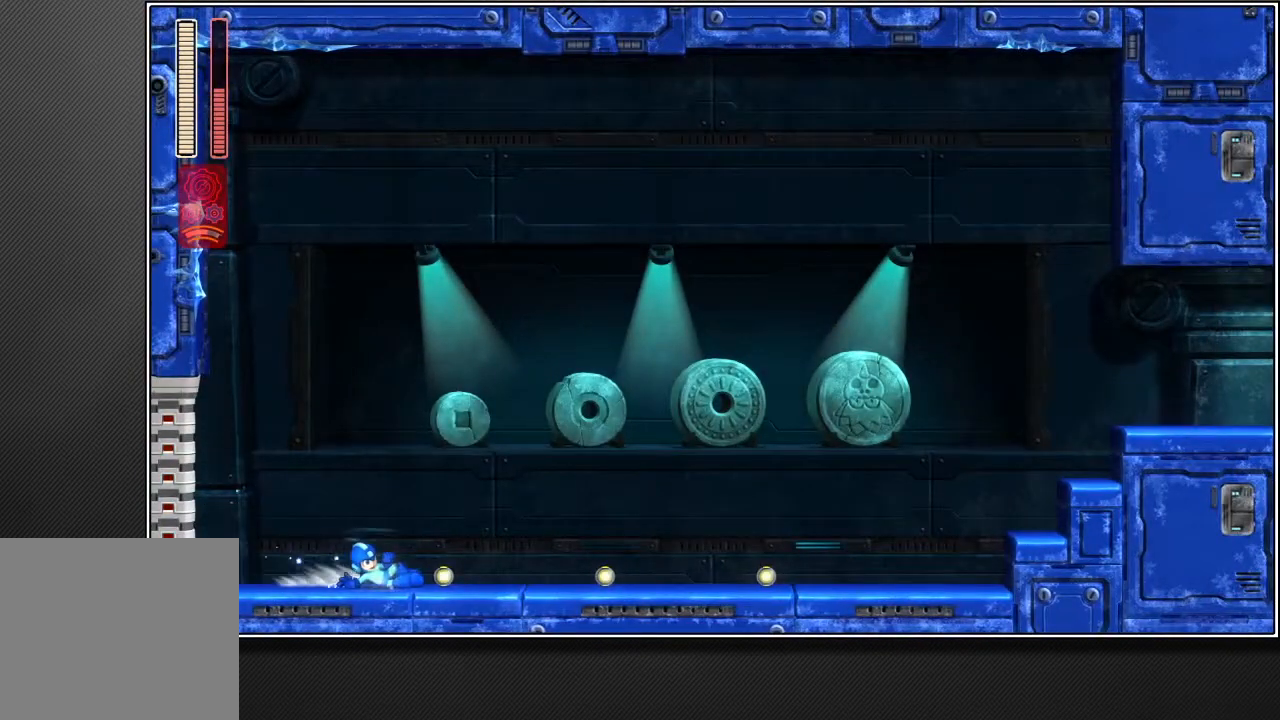
{"buttons": ["L2", "R2"], "left_stick": "up-right", "right_stick": "center", "events": [[100, "L2", "down"], [183, "L2", "up"], [467, "L2", "down"]]}
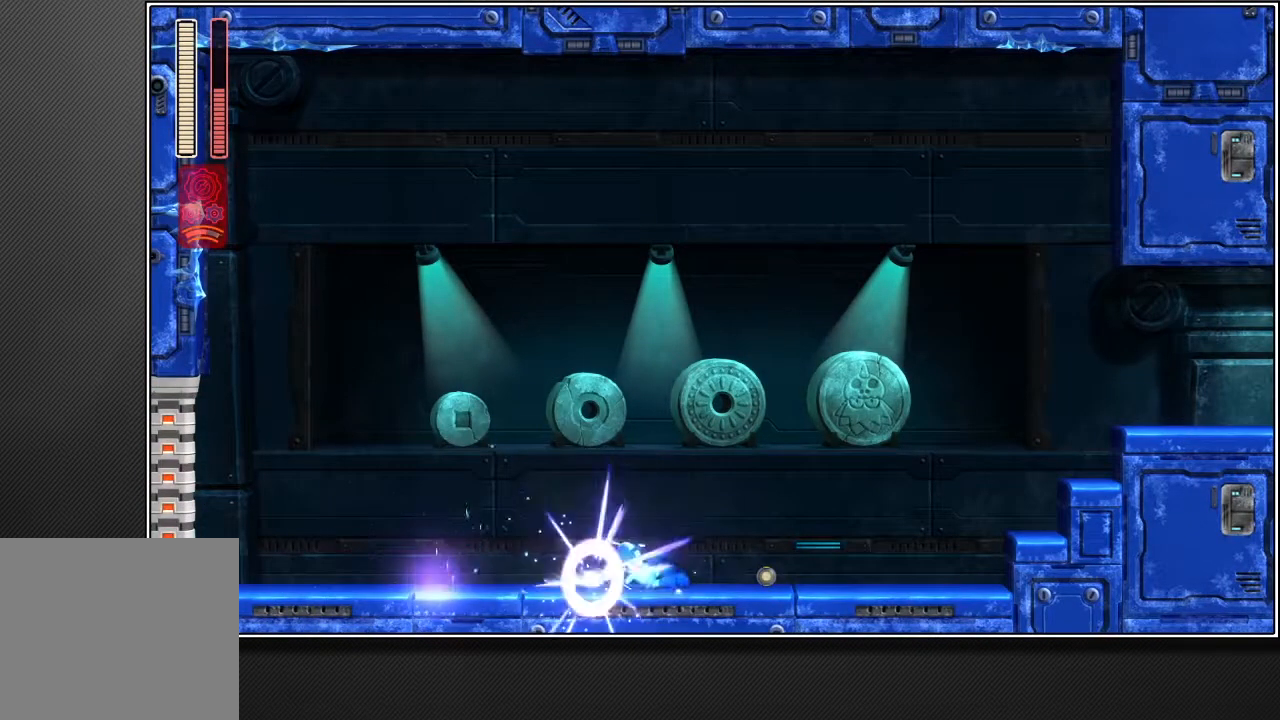
{"buttons": ["R2"], "left_stick": "up-right", "right_stick": "center", "events": [[50, "L2", "up"], [350, "L2", "down"], [467, "L2", "up"]]}
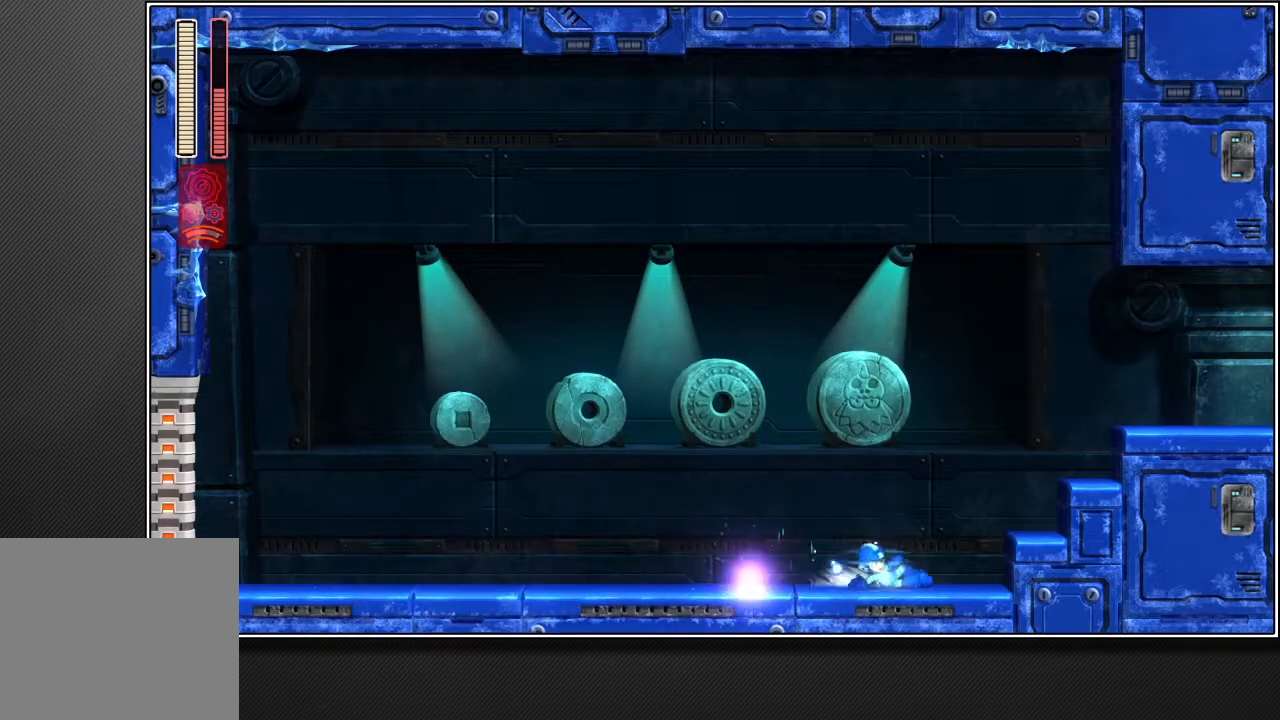
{"buttons": ["CROSS", "R2"], "left_stick": "up-right", "right_stick": "center", "events": [[83, "CROSS", "down"]]}
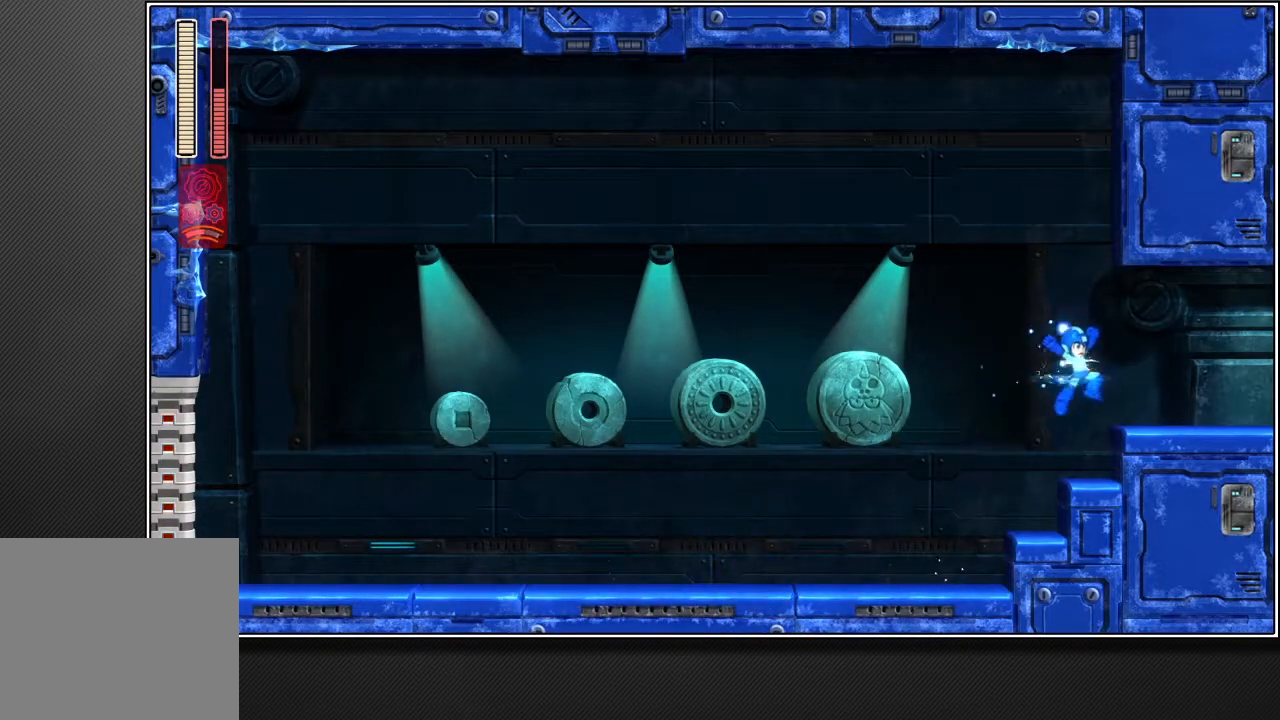
{"buttons": ["R2"], "left_stick": "up-right", "right_stick": "center", "events": [[50, "CROSS", "up"], [83, "L2", "down"], [200, "L2", "up"]]}
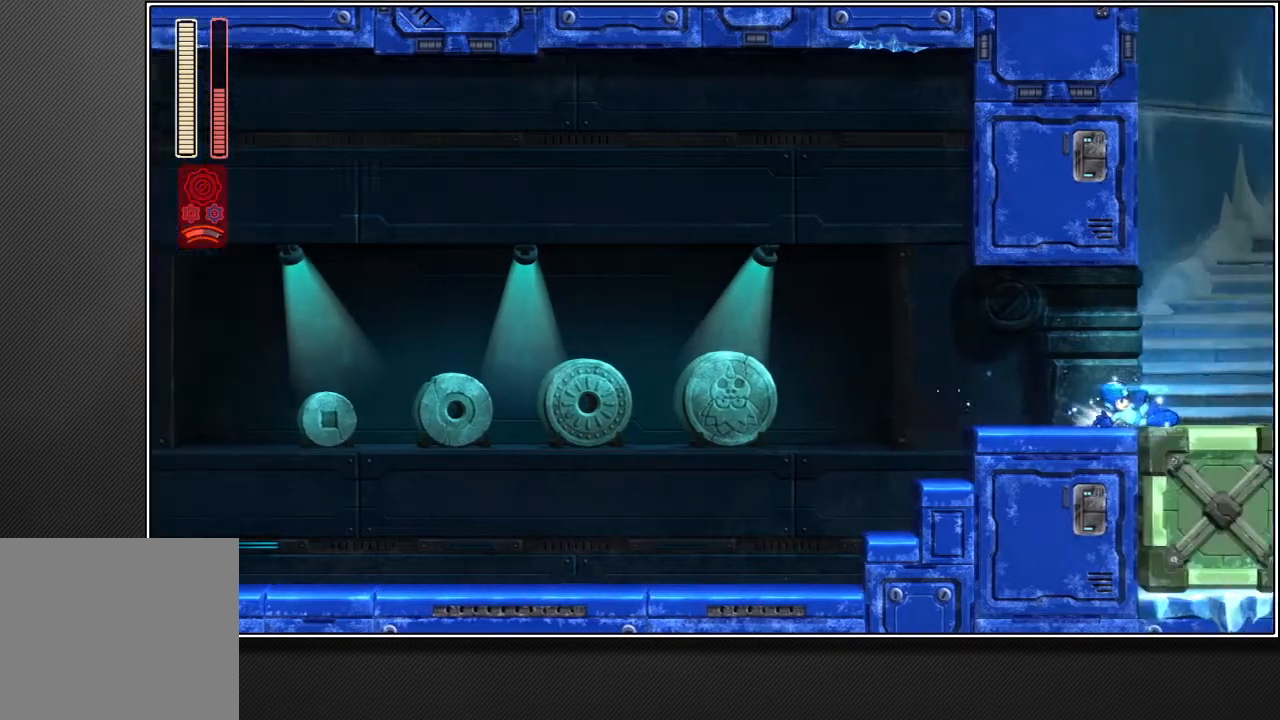
{"buttons": ["R2"], "left_stick": "up-right", "right_stick": "center", "events": []}
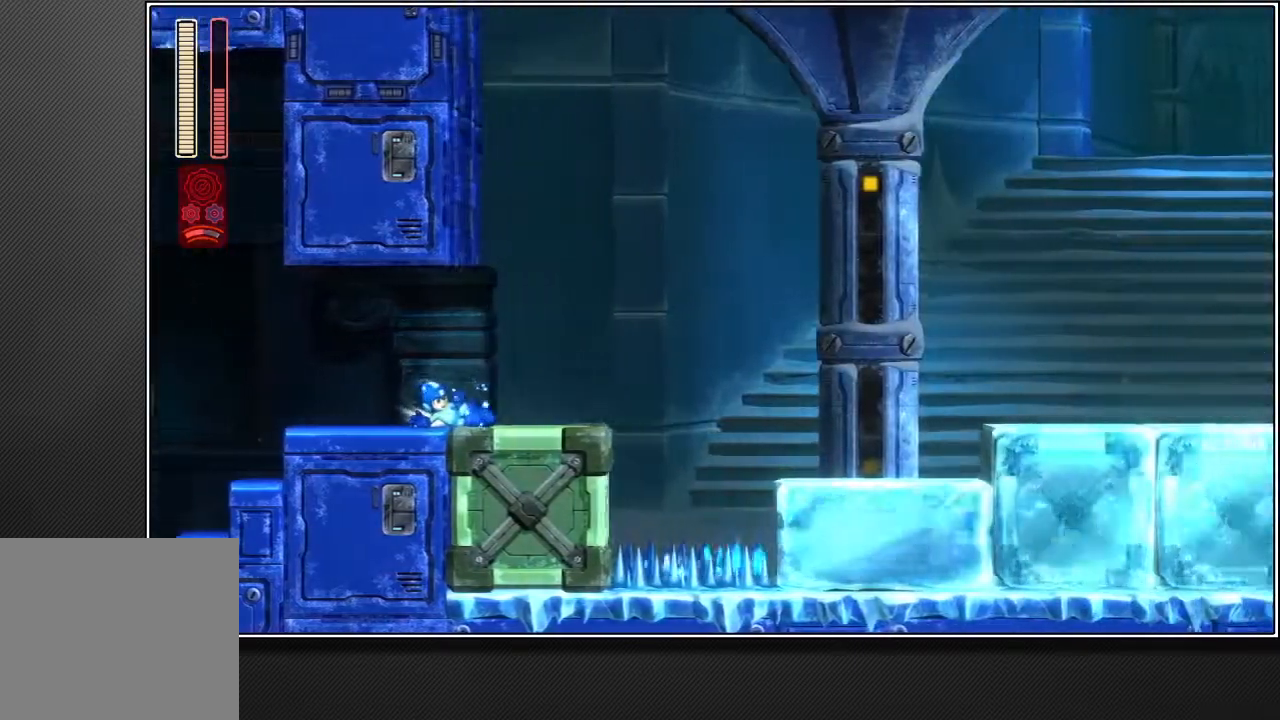
{"buttons": ["CROSS", "R2"], "left_stick": "up-right", "right_stick": "center", "events": [[283, "L2", "down"], [400, "L2", "up"], [467, "CROSS", "down"]]}
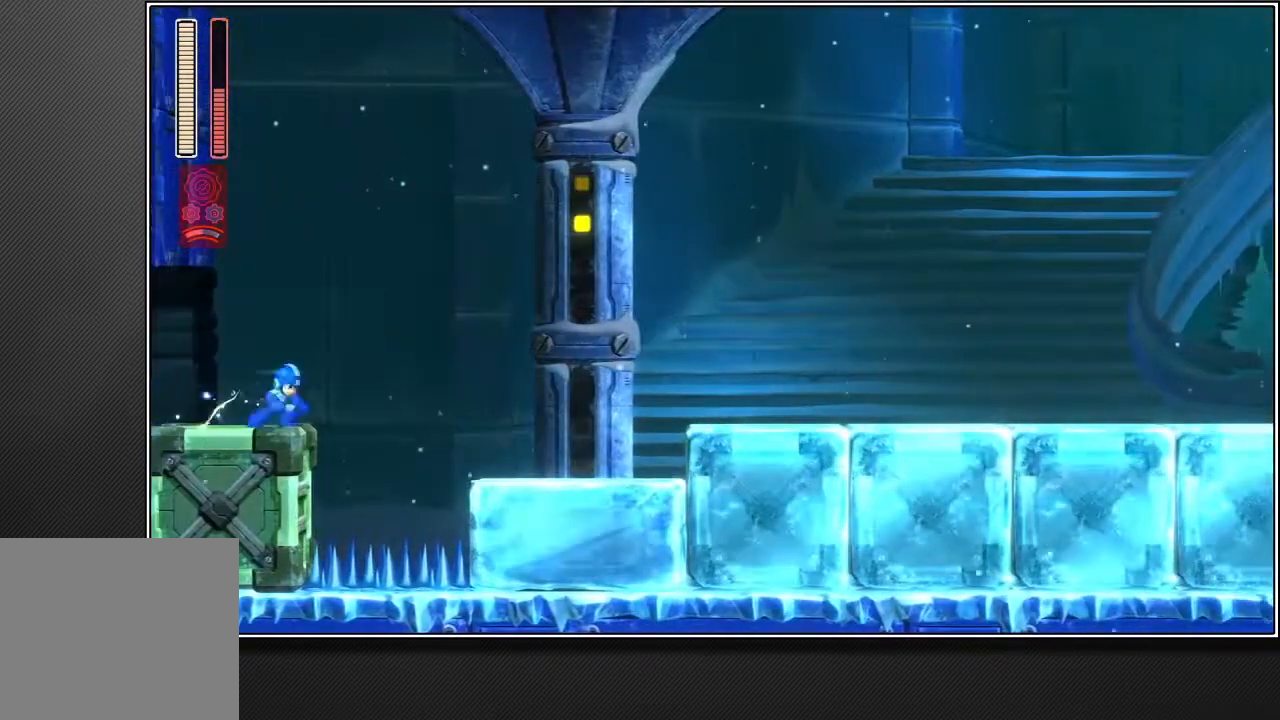
{"buttons": [], "left_stick": "up-right", "right_stick": "center", "events": [[267, "CROSS", "up"], [300, "R2", "up"], [350, "right_stick", "down"], [417, "right_stick", "center"]]}
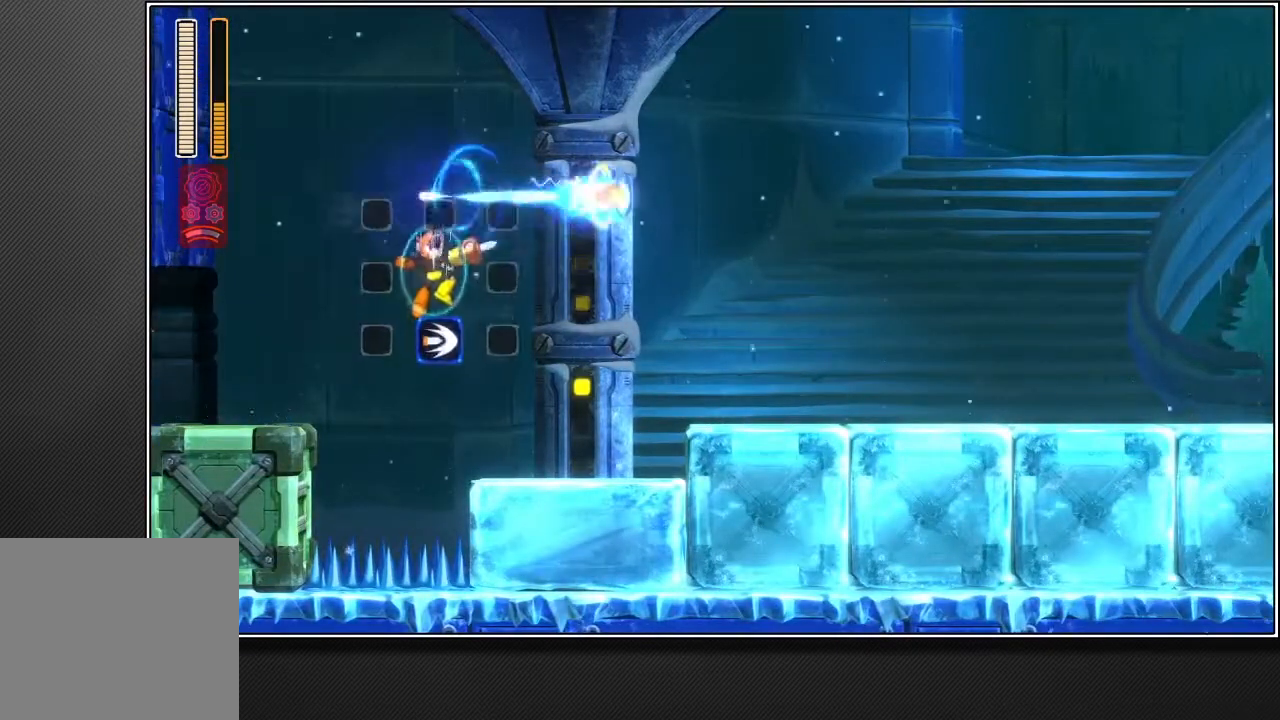
{"buttons": [], "left_stick": "up-right", "right_stick": "center", "events": [[133, "R2", "down"], [200, "L2", "down"], [317, "L2", "up"], [317, "R2", "up"], [367, "CROSS", "down"], [467, "CROSS", "up"]]}
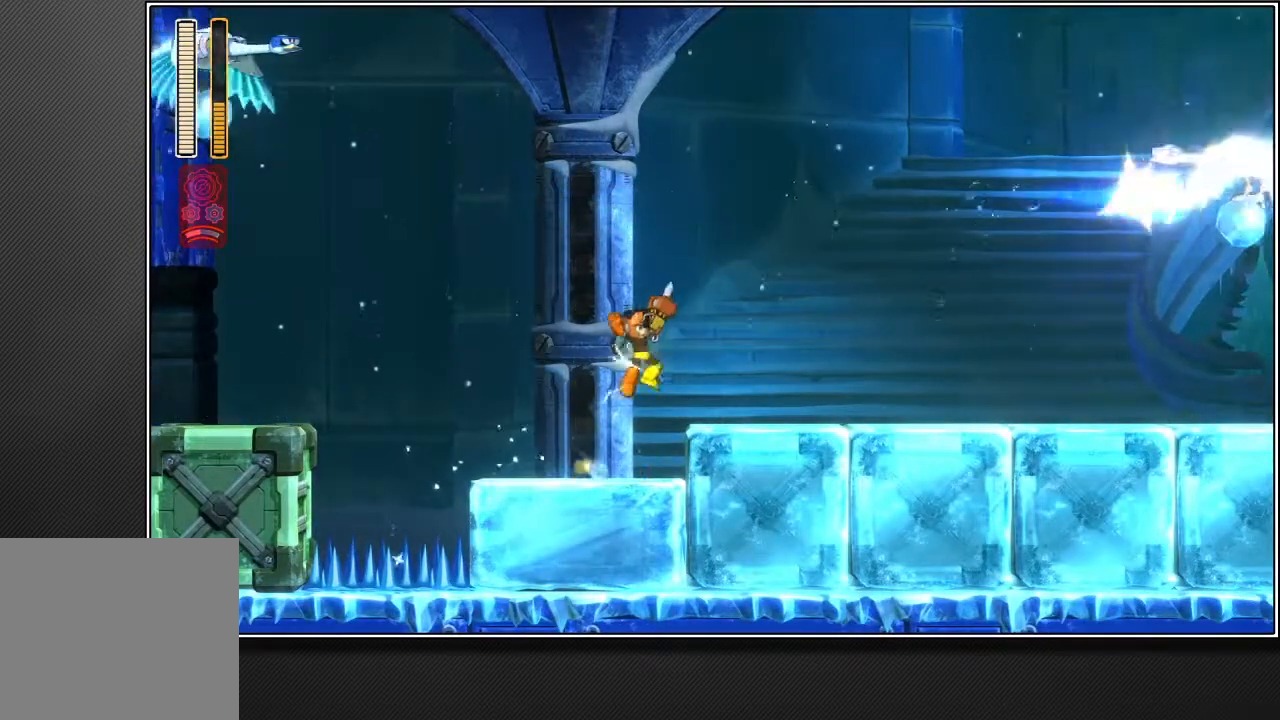
{"buttons": [], "left_stick": "up-right", "right_stick": "center", "events": [[183, "L2", "down"], [267, "L2", "up"]]}
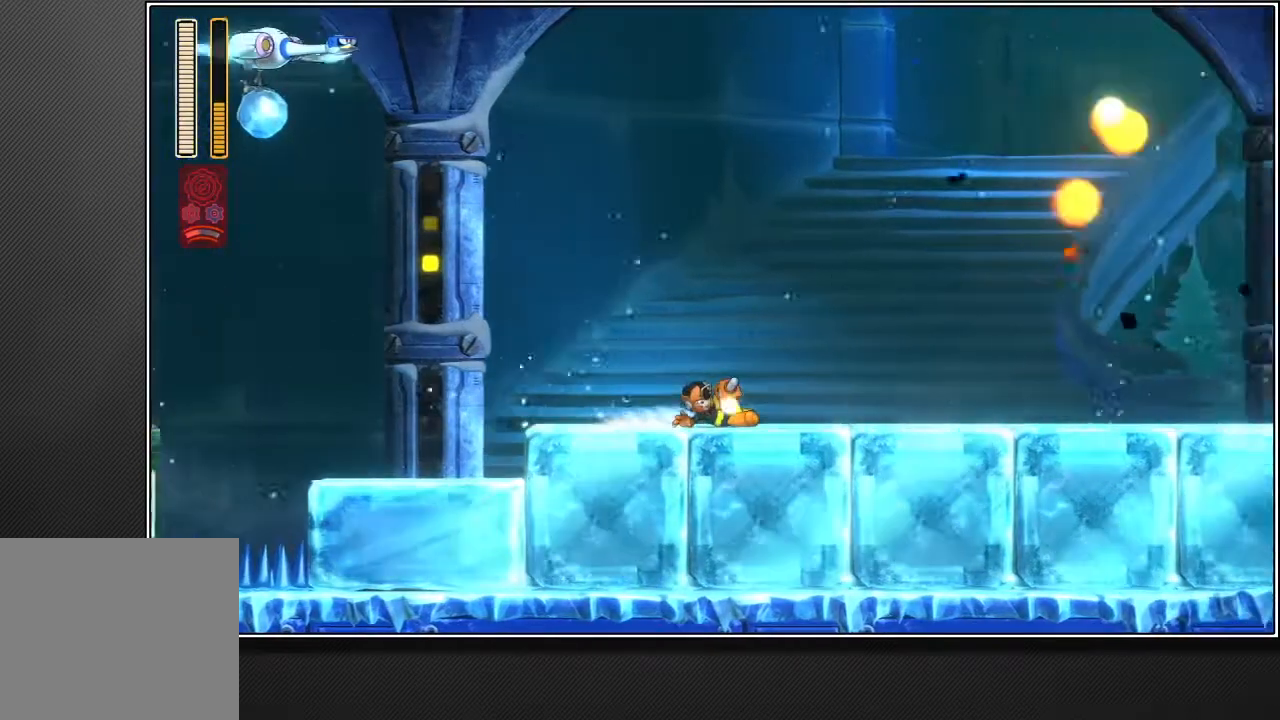
{"buttons": ["L2"], "left_stick": "up-right", "right_stick": "center", "events": [[67, "L2", "down"], [133, "L2", "up"], [433, "L2", "down"]]}
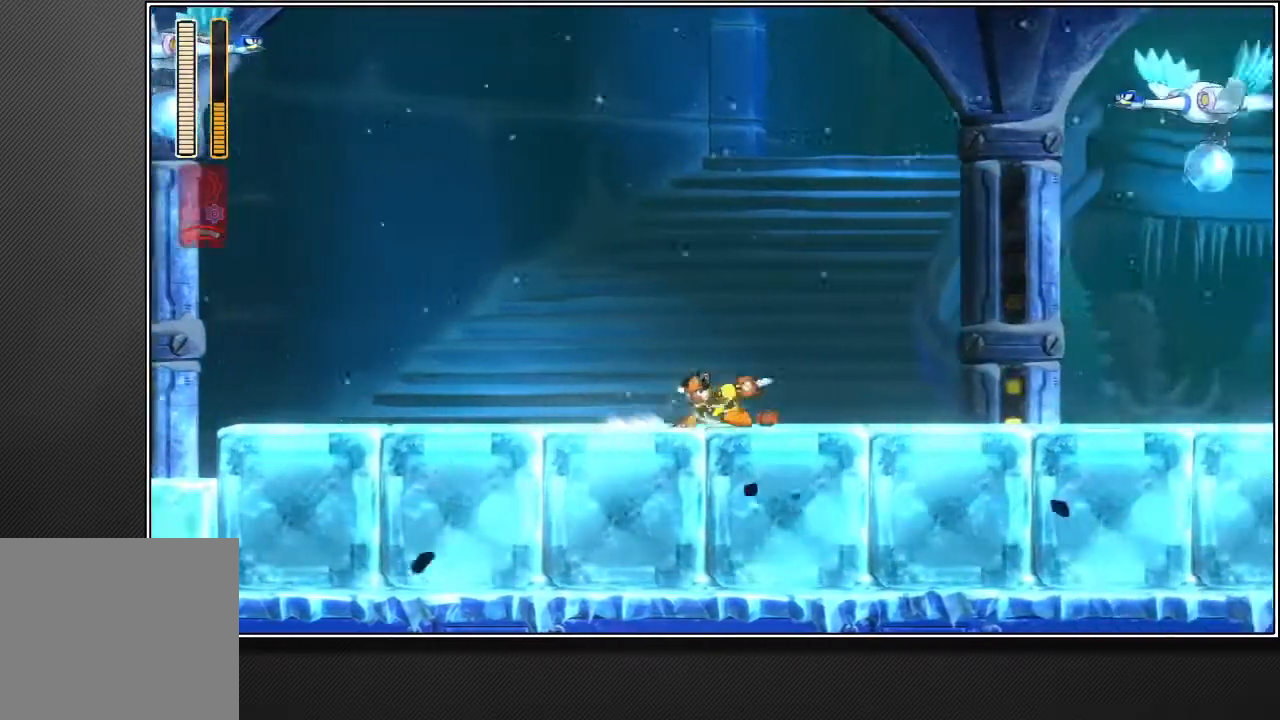
{"buttons": [], "left_stick": "up-right", "right_stick": "left", "events": [[33, "L2", "up"], [33, "right_stick", "left"], [300, "L2", "down"], [383, "L2", "up"]]}
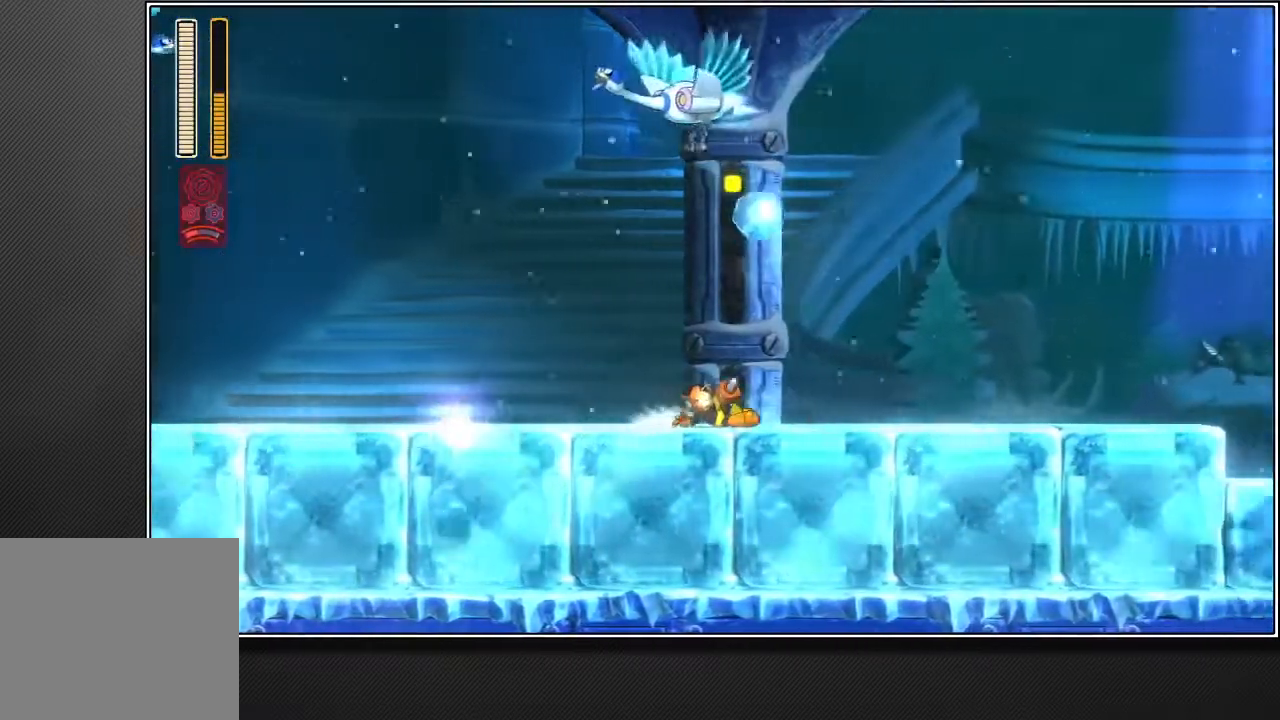
{"buttons": [], "left_stick": "up-right", "right_stick": "center", "events": [[183, "L2", "down"], [200, "right_stick", "center"], [283, "L2", "up"]]}
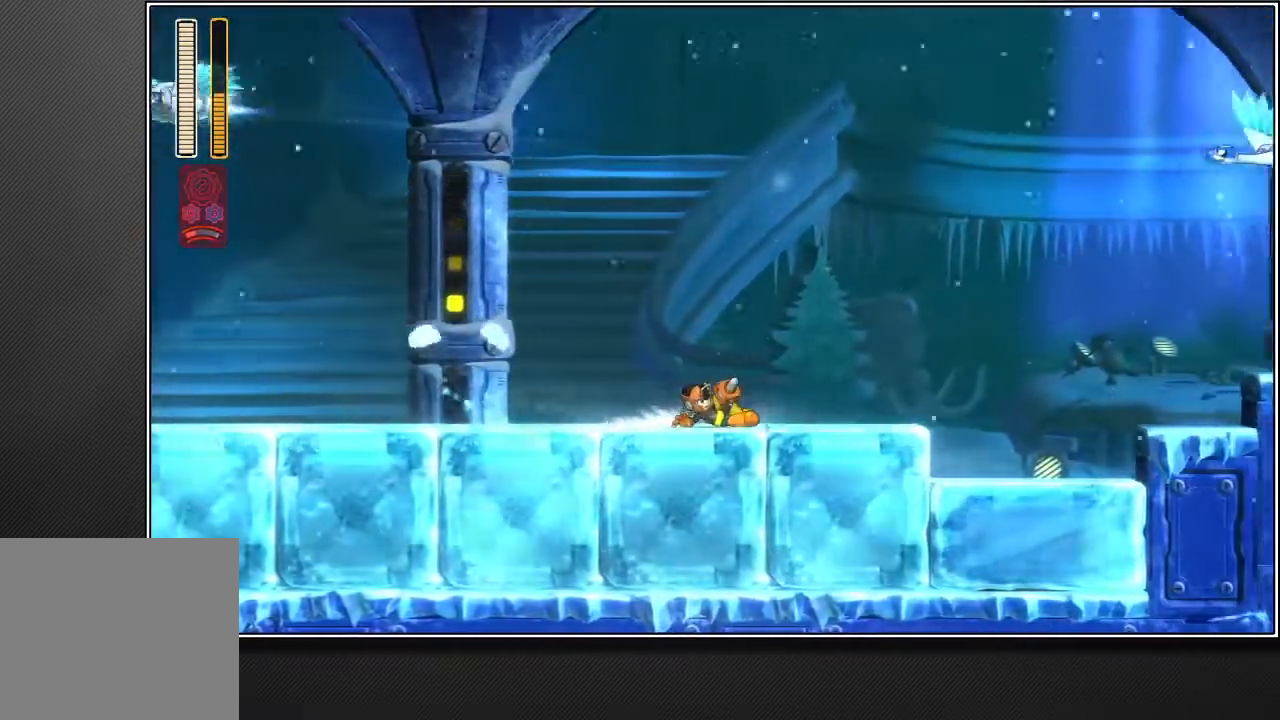
{"buttons": ["CROSS", "R1"], "left_stick": "up-right", "right_stick": "center", "events": [[67, "L2", "down"], [183, "L2", "up"], [367, "CROSS", "down"], [450, "R1", "down"]]}
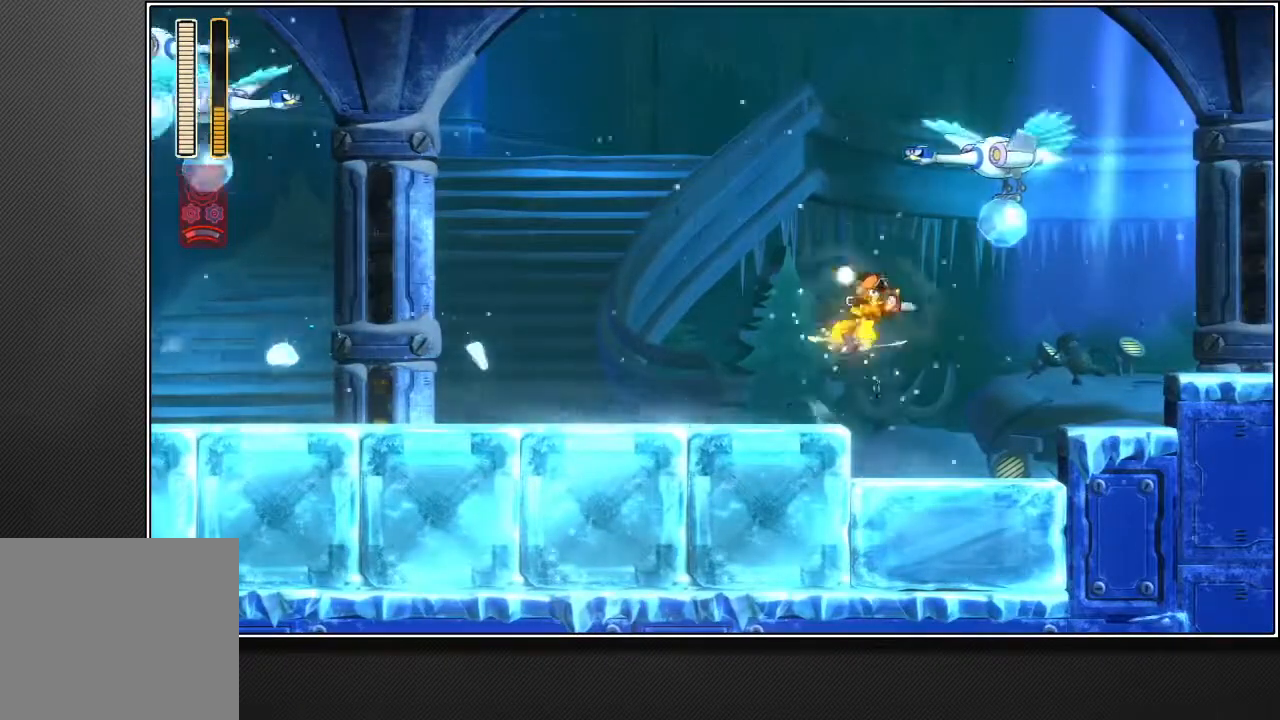
{"buttons": ["L2"], "left_stick": "up-right", "right_stick": "center", "events": [[33, "CROSS", "up"], [50, "R1", "up"], [500, "L2", "down"]]}
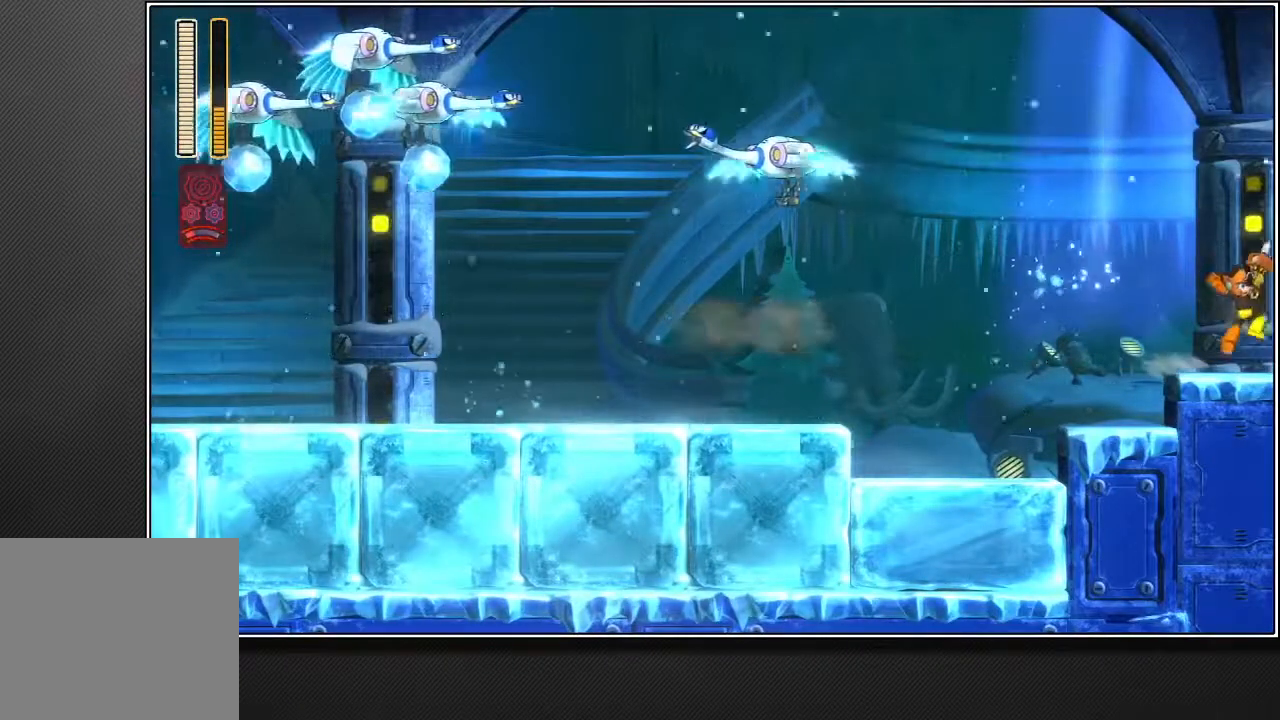
{"buttons": ["L2"], "left_stick": "up-right", "right_stick": "center", "events": [[100, "L2", "up"], [417, "L2", "down"]]}
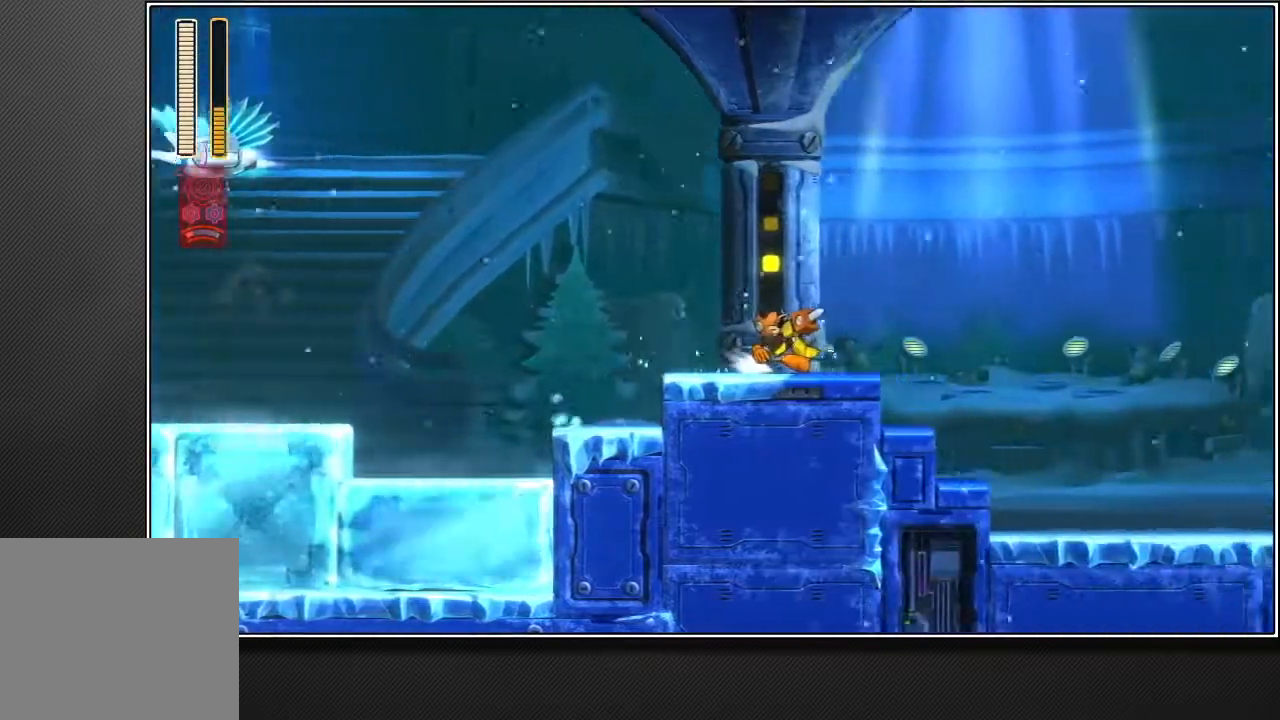
{"buttons": [], "left_stick": "up-right", "right_stick": "center", "events": [[33, "L2", "up"]]}
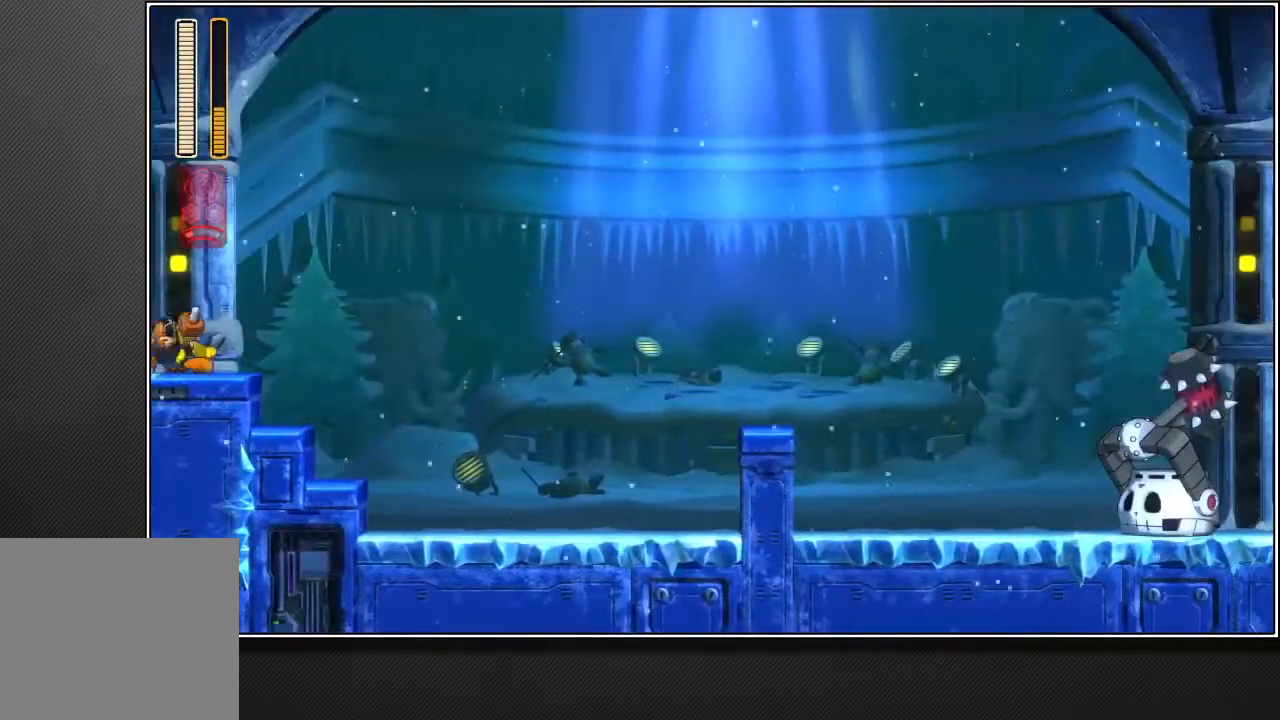
{"buttons": [], "left_stick": "up-right", "right_stick": "center", "events": [[133, "CROSS", "down"], [200, "CROSS", "up"]]}
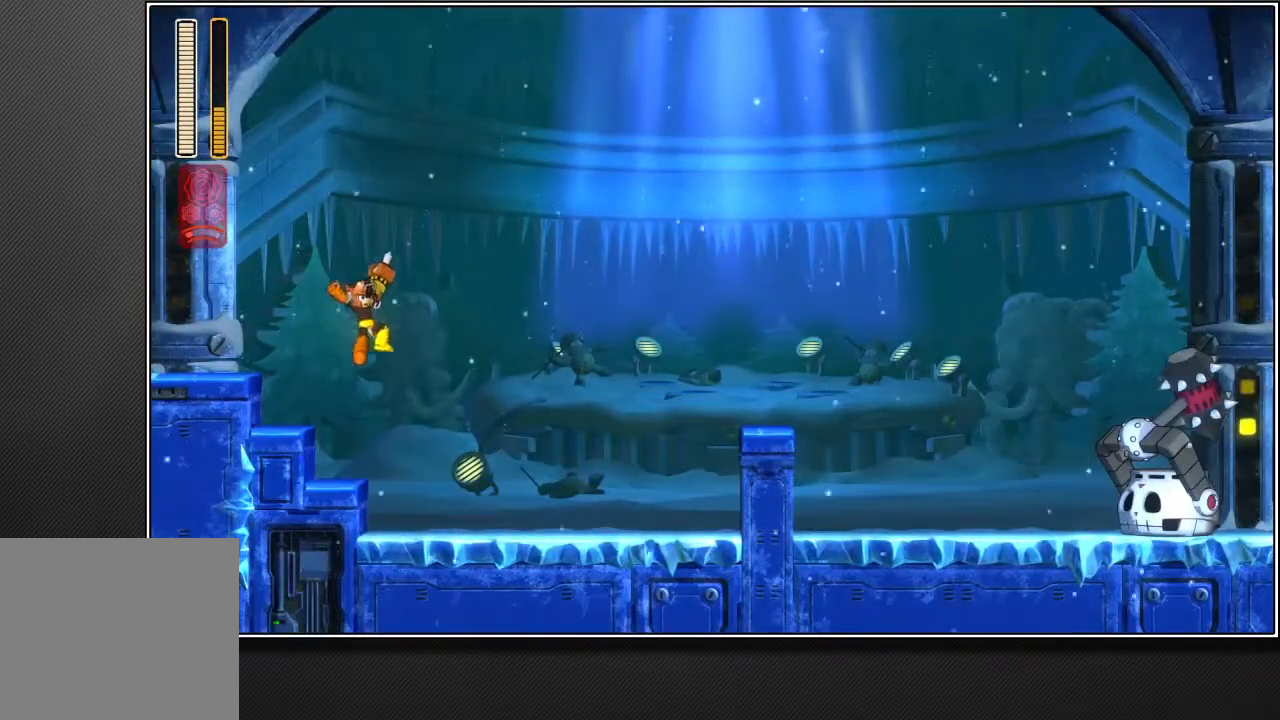
{"buttons": [], "left_stick": "up-right", "right_stick": "center", "events": [[167, "L2", "down"], [283, "L2", "up"]]}
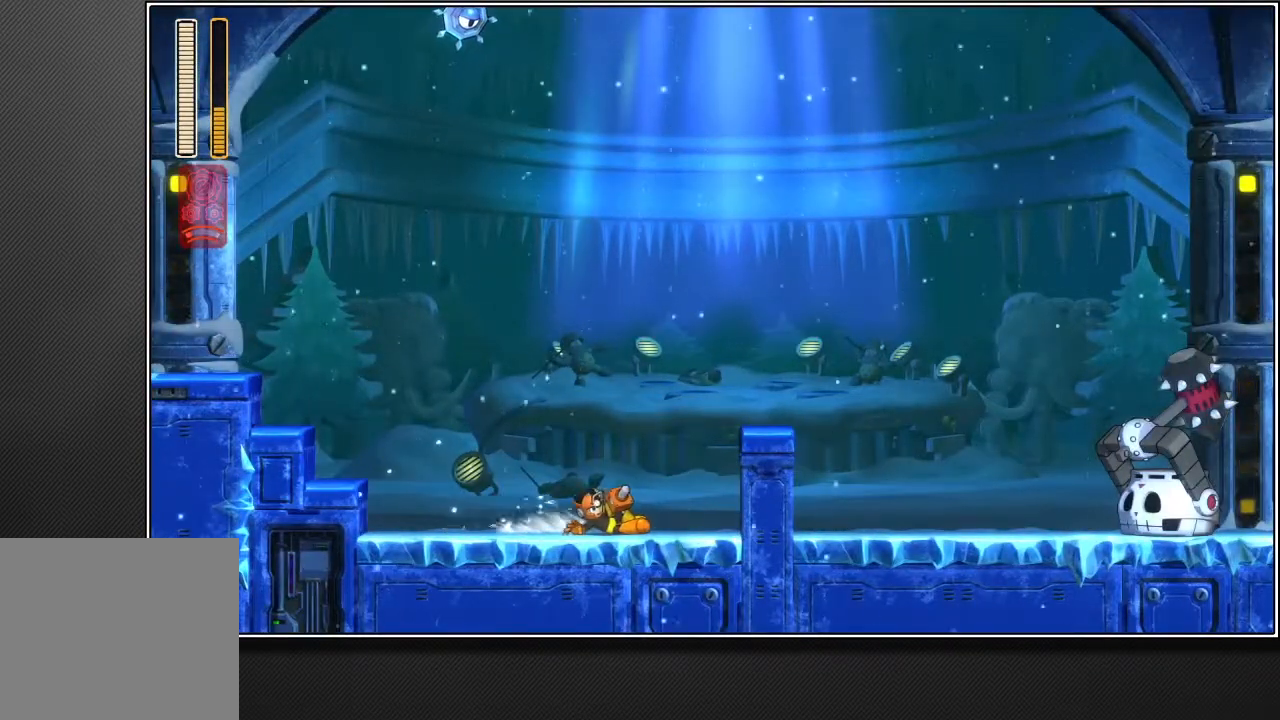
{"buttons": [], "left_stick": "up-right", "right_stick": "center", "events": [[150, "L1", "down"], [167, "CROSS", "down"], [250, "L1", "up"], [350, "CROSS", "up"]]}
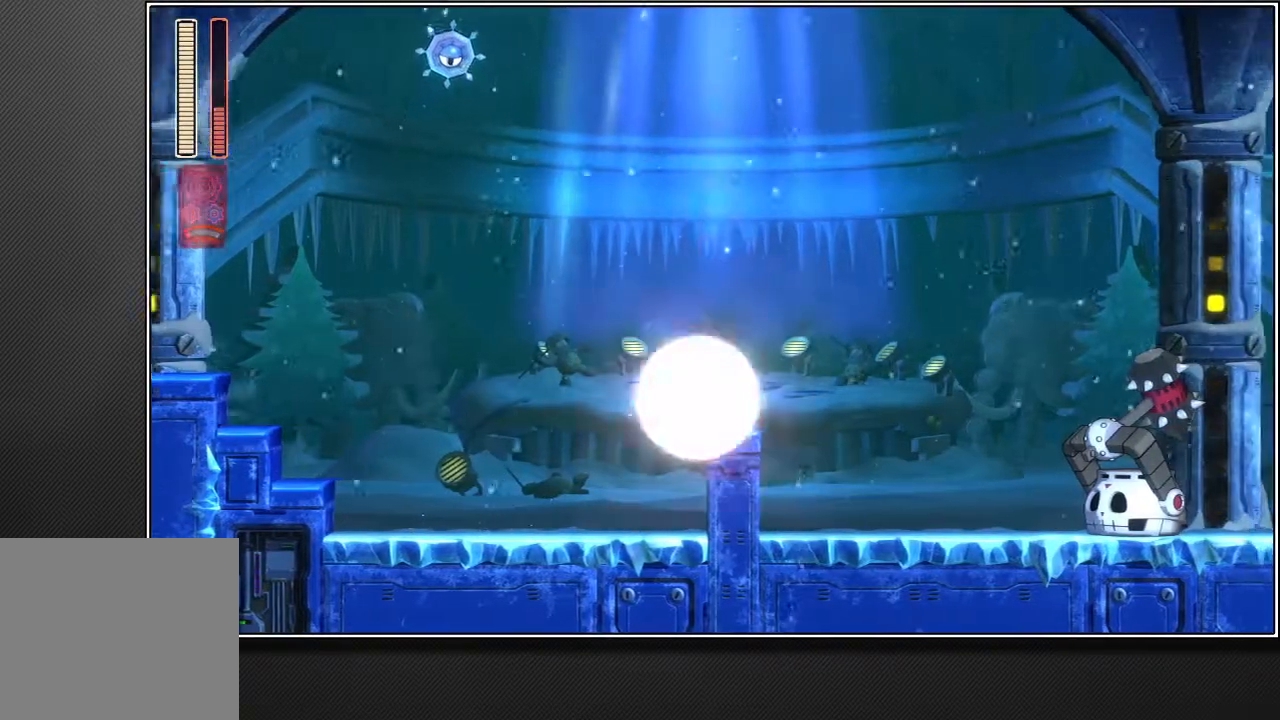
{"buttons": ["R1"], "left_stick": "up-right", "right_stick": "center", "events": [[233, "TOUCHPAD", "down"], [300, "R1", "down"], [367, "TOUCHPAD", "up"]]}
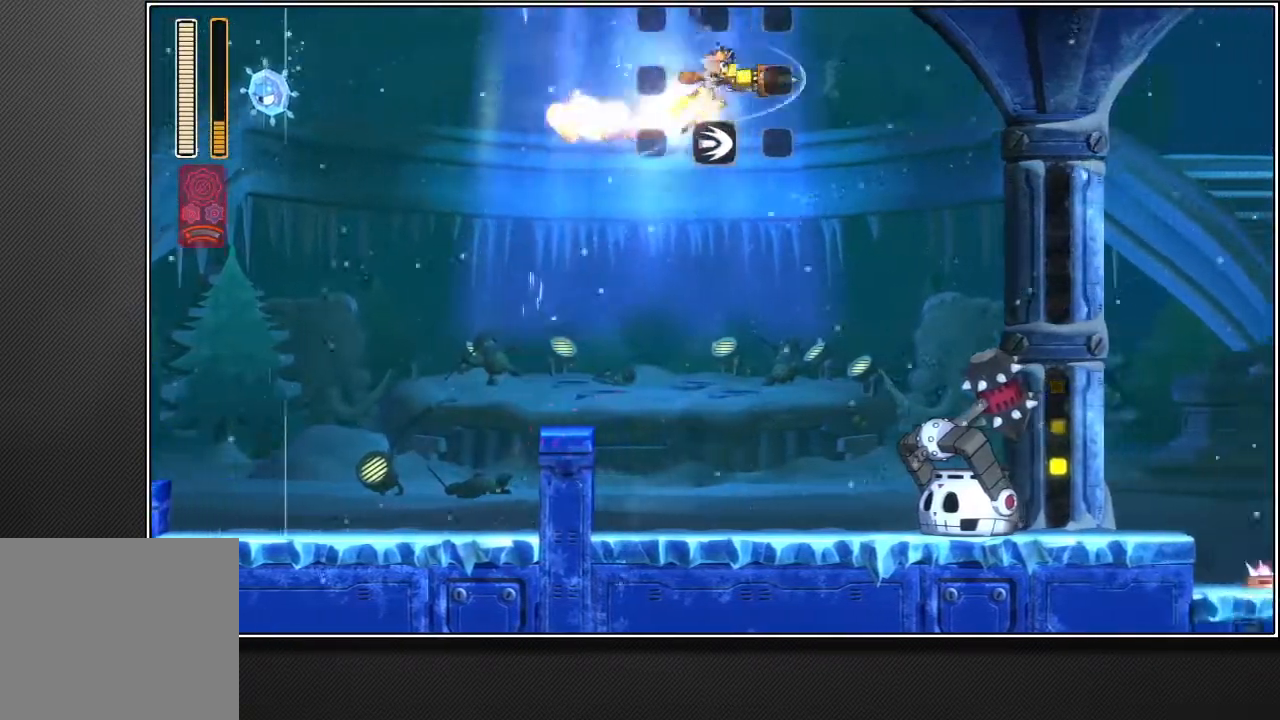
{"buttons": ["R1"], "left_stick": "up-right", "right_stick": "center", "events": []}
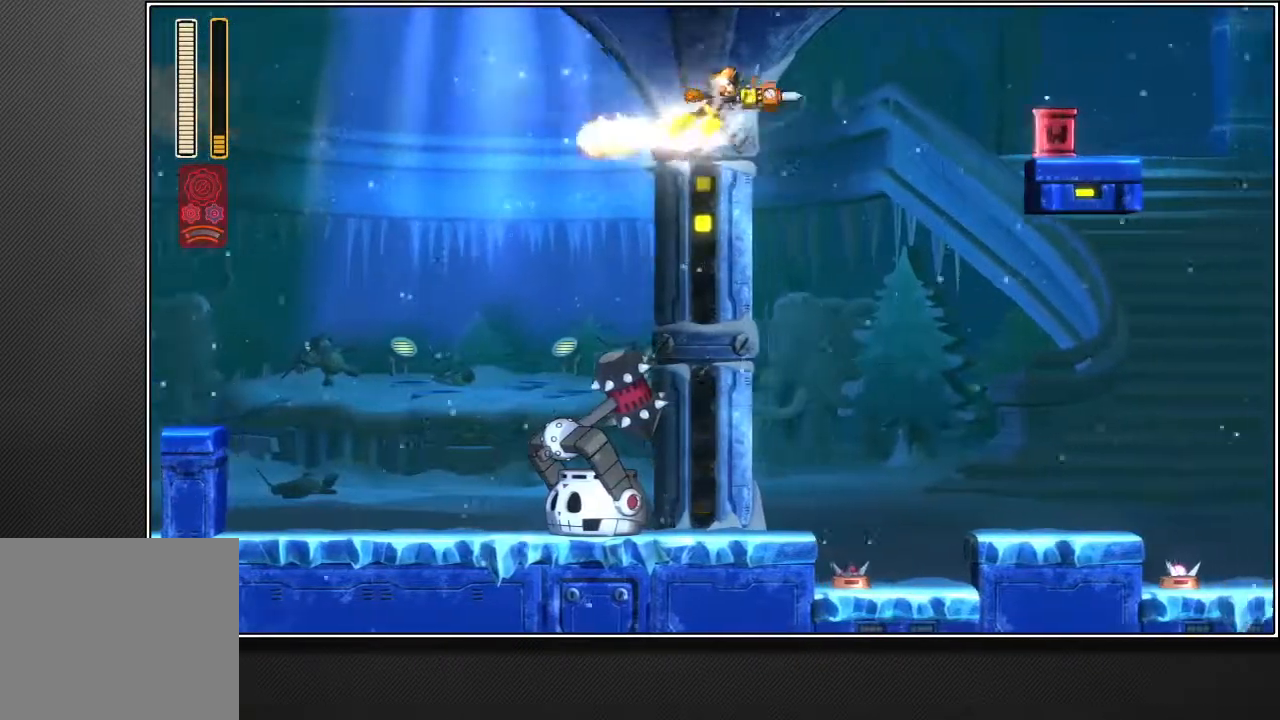
{"buttons": [], "left_stick": "up-right", "right_stick": "center", "events": [[50, "R1", "up"], [383, "L2", "down"], [483, "L2", "up"]]}
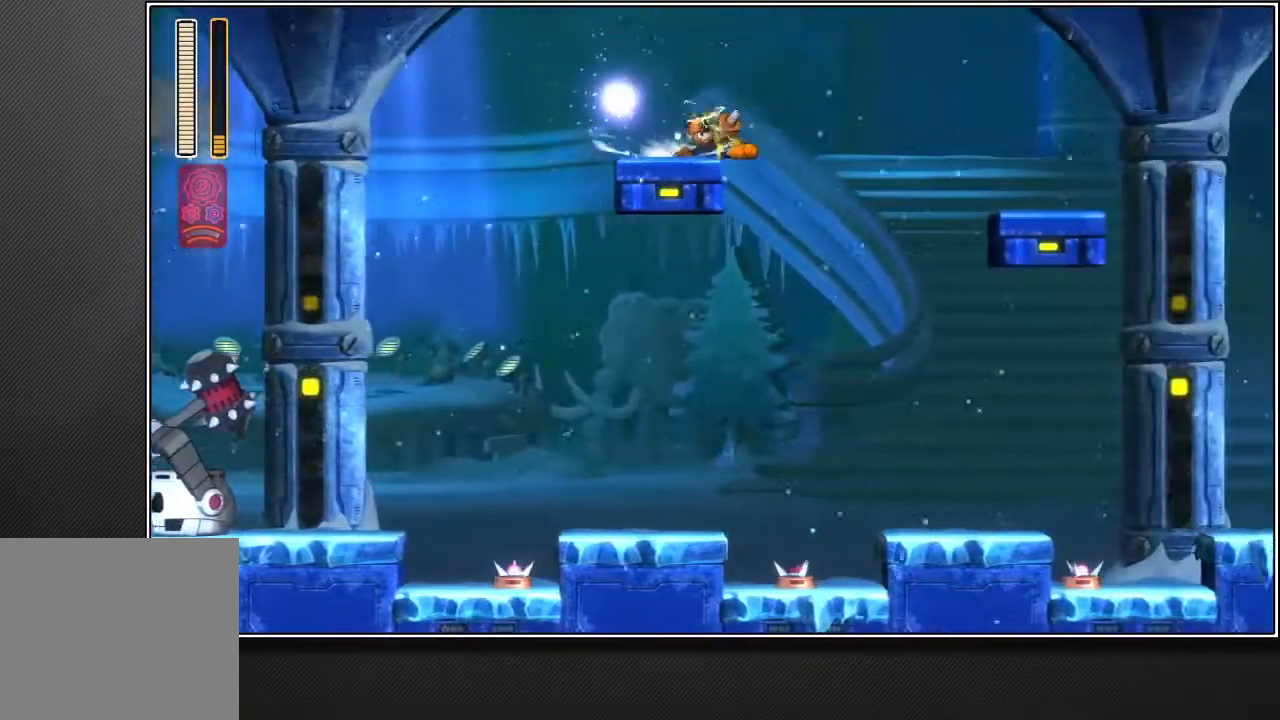
{"buttons": [], "left_stick": "up-right", "right_stick": "center", "events": []}
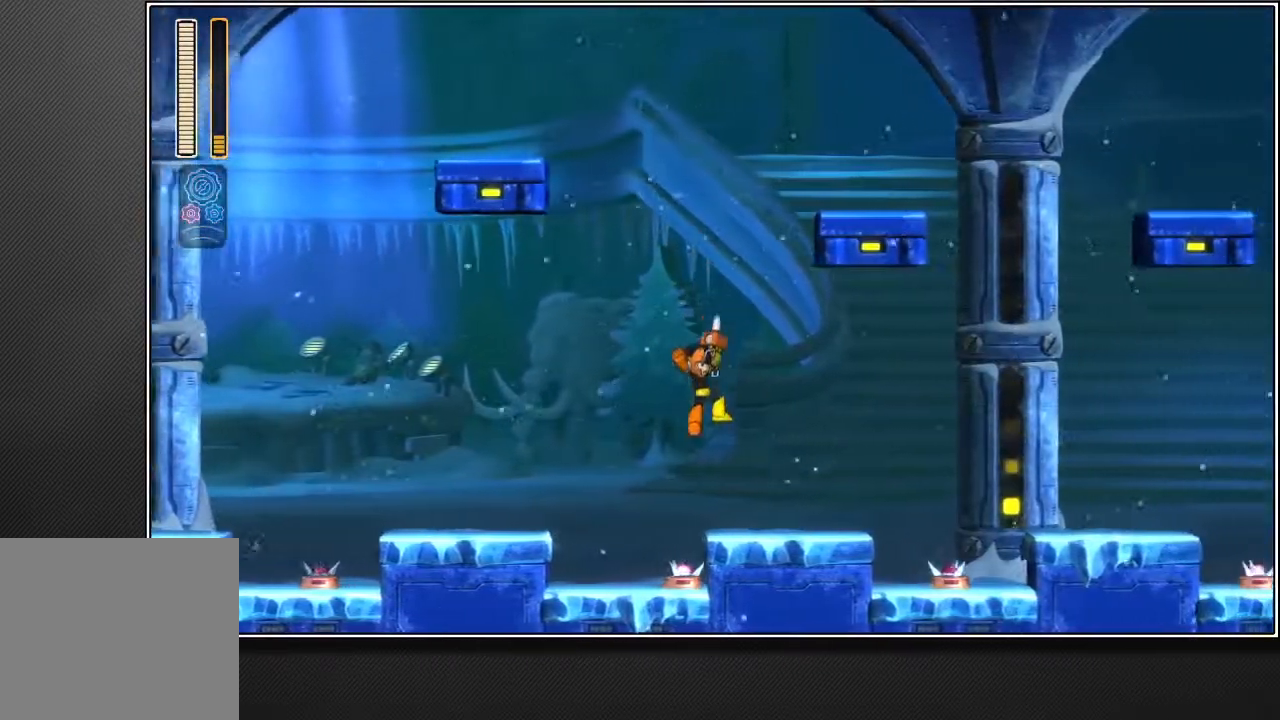
{"buttons": [], "left_stick": "up-right", "right_stick": "center", "events": [[67, "L2", "down"], [200, "L2", "up"], [333, "CROSS", "down"], [467, "CROSS", "up"]]}
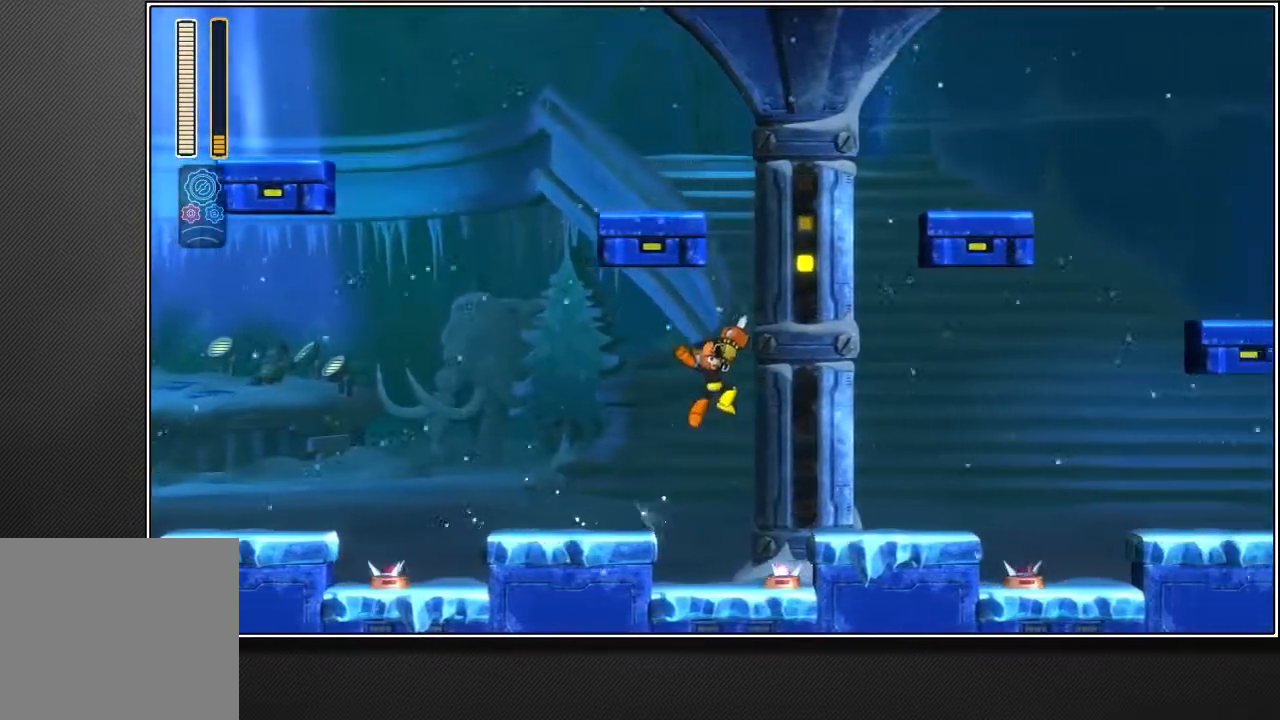
{"buttons": [], "left_stick": "up-right", "right_stick": "center", "events": [[283, "L2", "down"], [417, "L2", "up"]]}
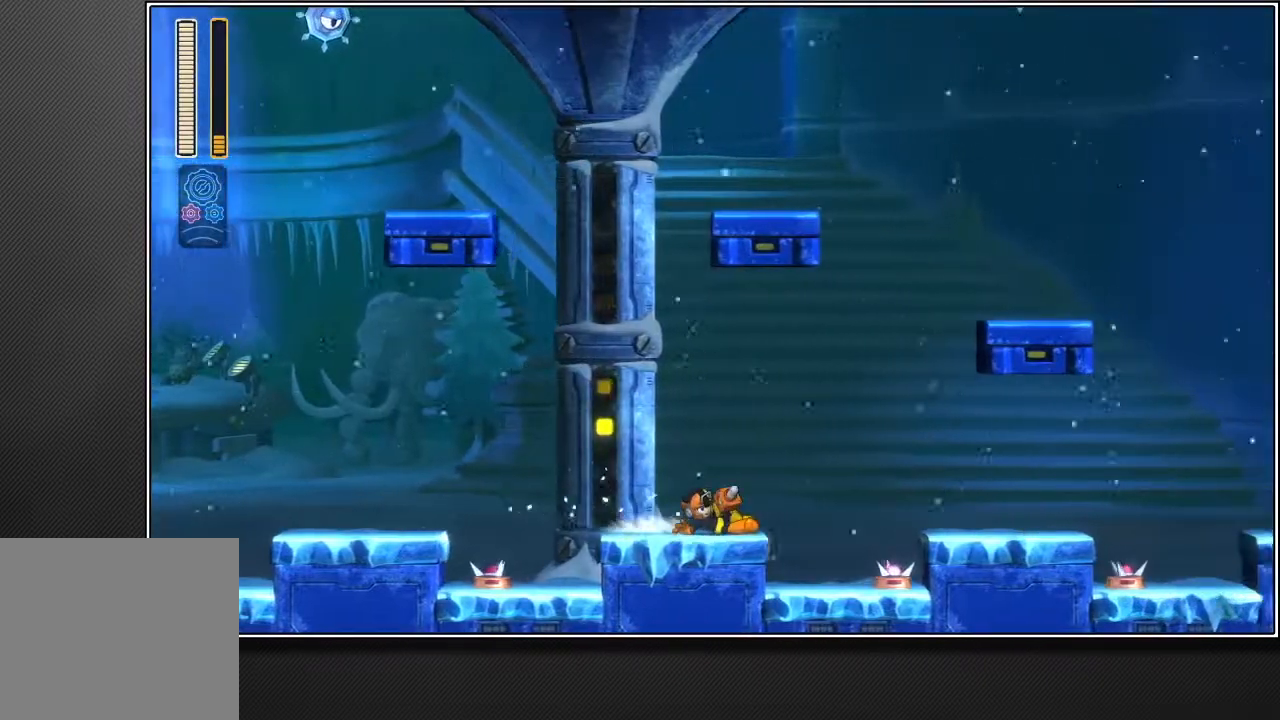
{"buttons": [], "left_stick": "up-right", "right_stick": "center", "events": [[100, "CROSS", "down"], [217, "CROSS", "up"]]}